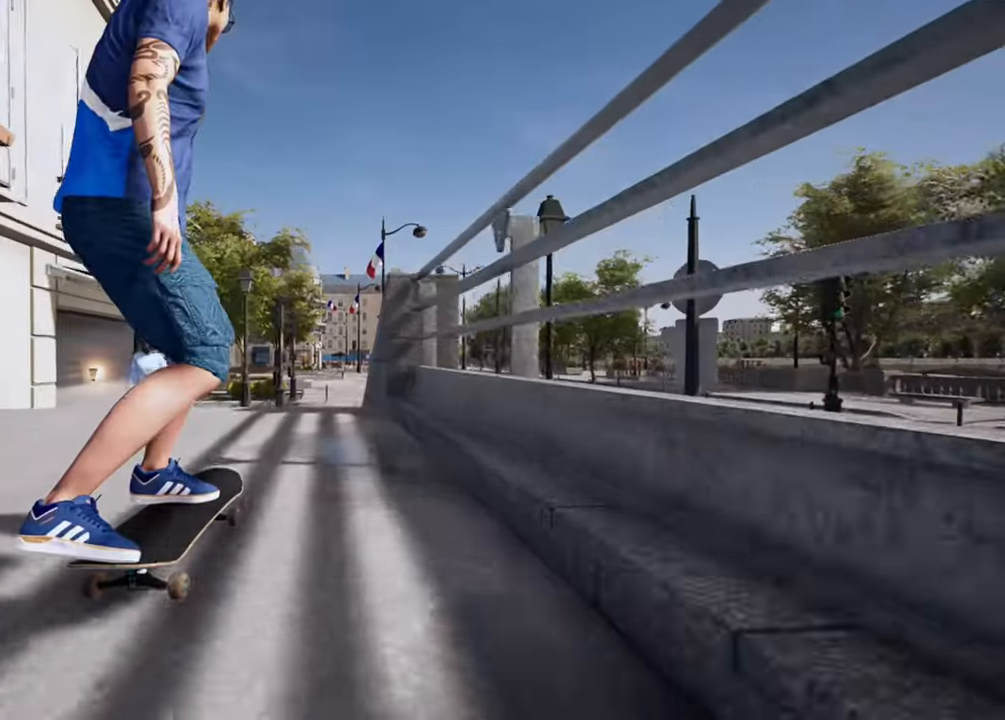
Gameplay with a controller (PlayStation layout); each line is a JSON object with the inputs held at the frame after it. "events" lists button and stick changes between this image and that frame as [ms after this image, input, new state], when the widget could be followed in between.
{"buttons": [], "left_stick": "up", "right_stick": "down-right", "events": [[433, "left_stick", "up"]]}
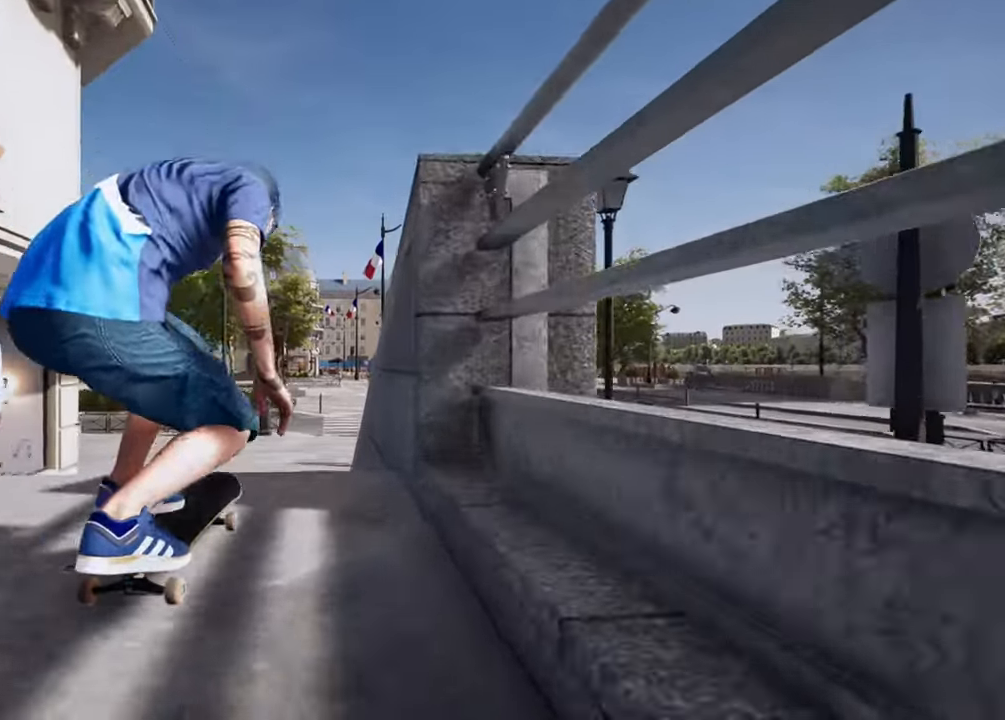
{"buttons": [], "left_stick": "up", "right_stick": "center", "events": [[34, "R2", "down"], [34, "right_stick", "center"], [100, "left_stick", "center"], [317, "R2", "up"], [351, "left_stick", "up"]]}
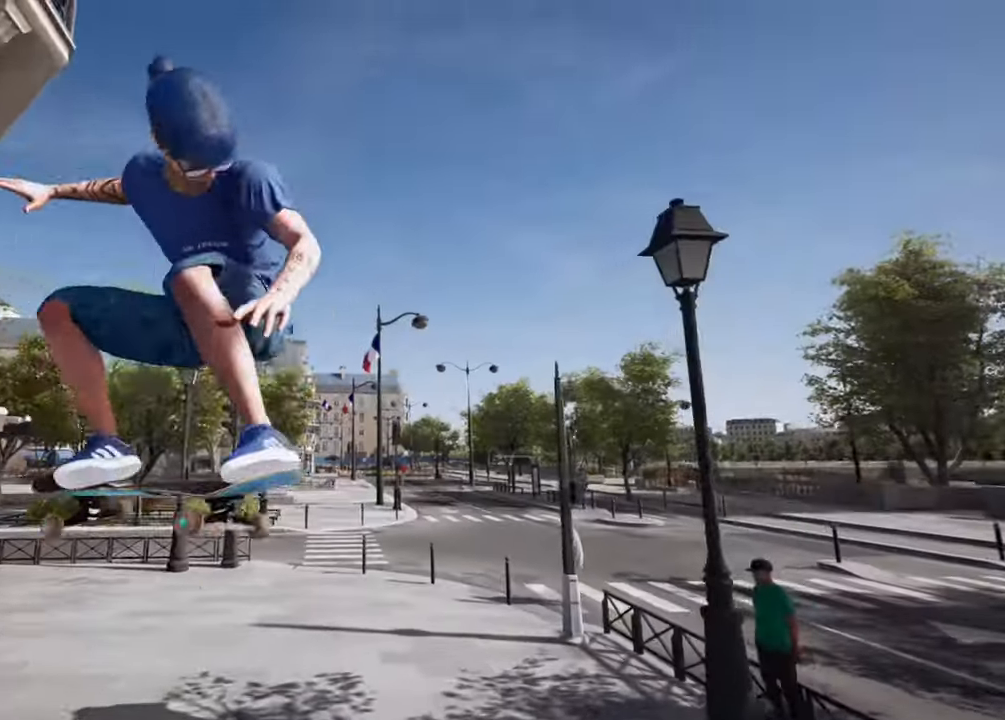
{"buttons": [], "left_stick": "right", "right_stick": "center", "events": [[100, "left_stick", "right"]]}
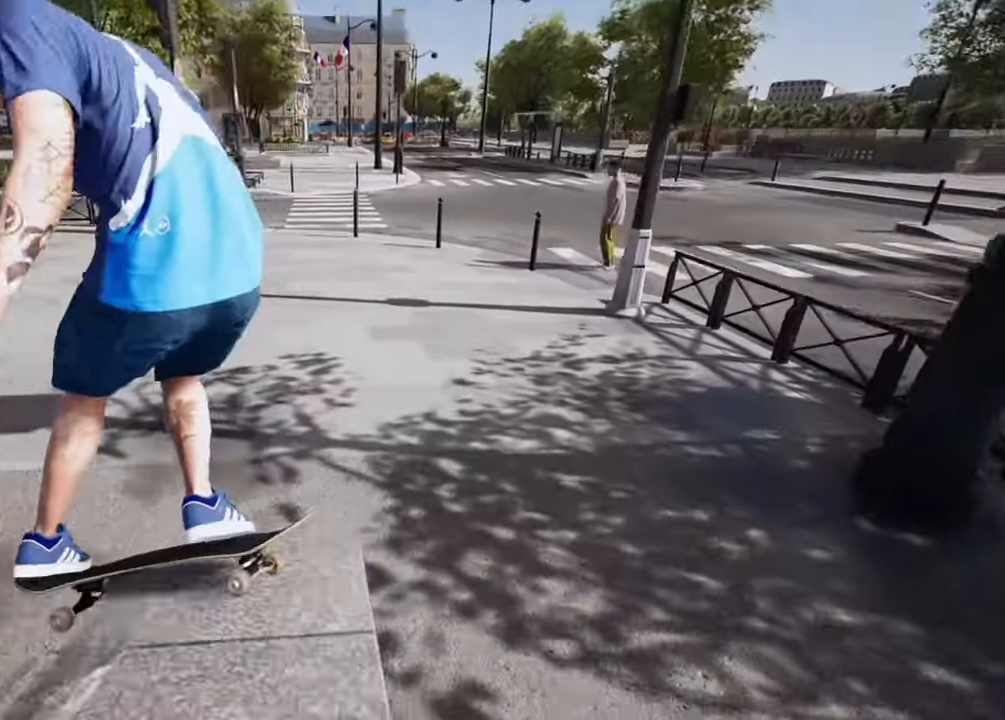
{"buttons": [], "left_stick": "center", "right_stick": "center", "events": [[134, "L2", "down"], [151, "left_stick", "center"], [284, "L2", "up"]]}
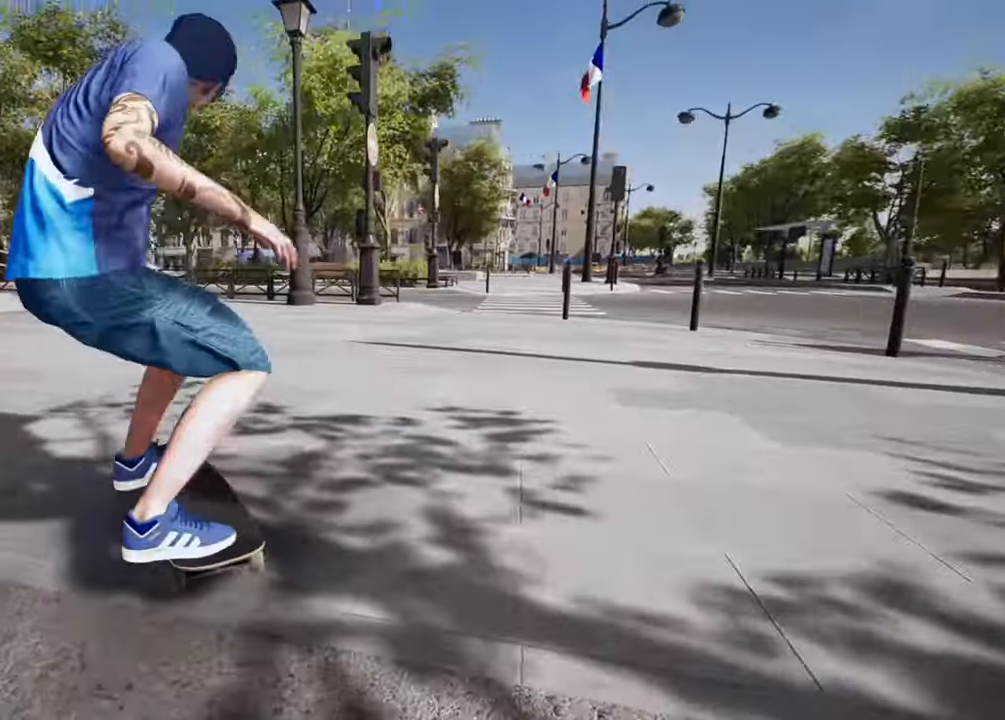
{"buttons": ["CROSS"], "left_stick": "center", "right_stick": "center", "events": [[500, "CROSS", "down"]]}
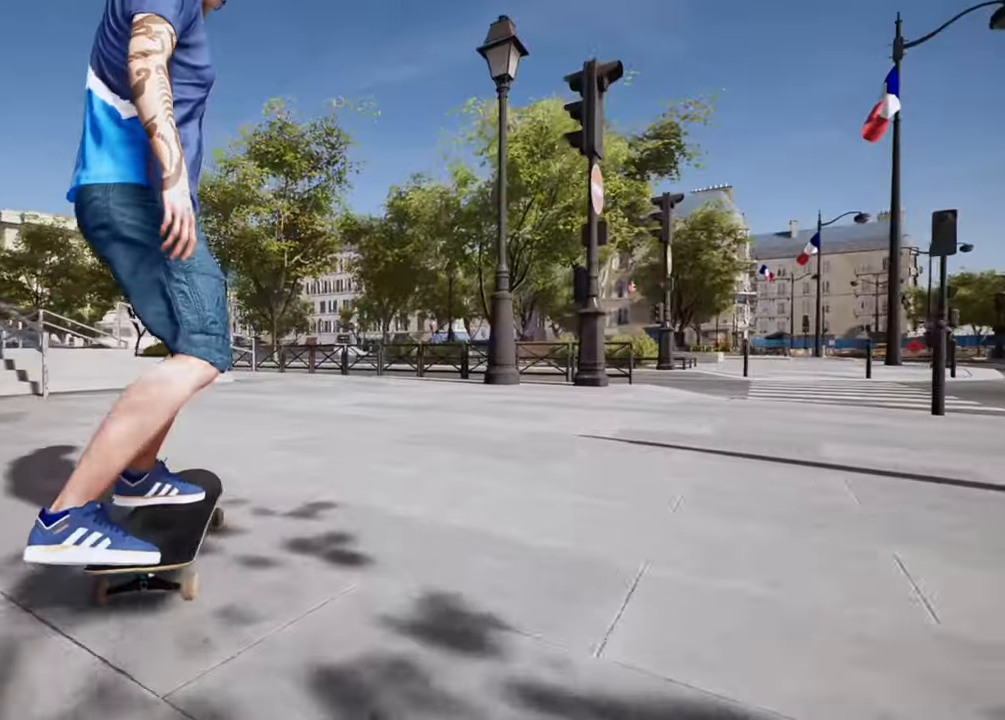
{"buttons": [], "left_stick": "center", "right_stick": "center", "events": [[117, "CROSS", "up"]]}
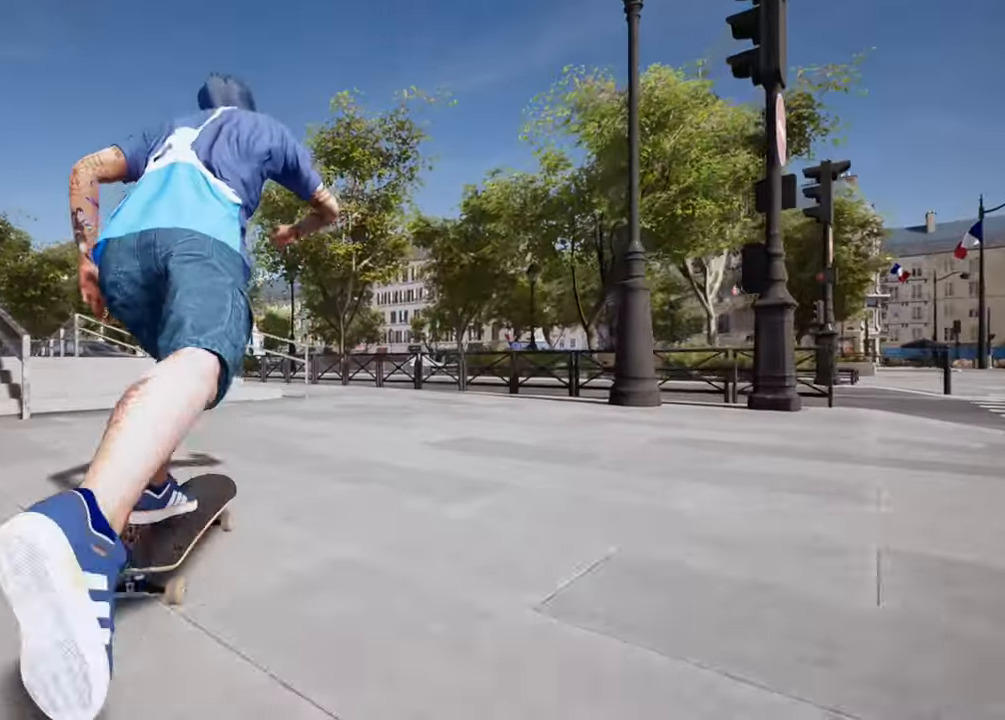
{"buttons": [], "left_stick": "center", "right_stick": "down-left", "events": [[33, "L2", "down"], [367, "right_stick", "down-left"], [434, "L2", "up"]]}
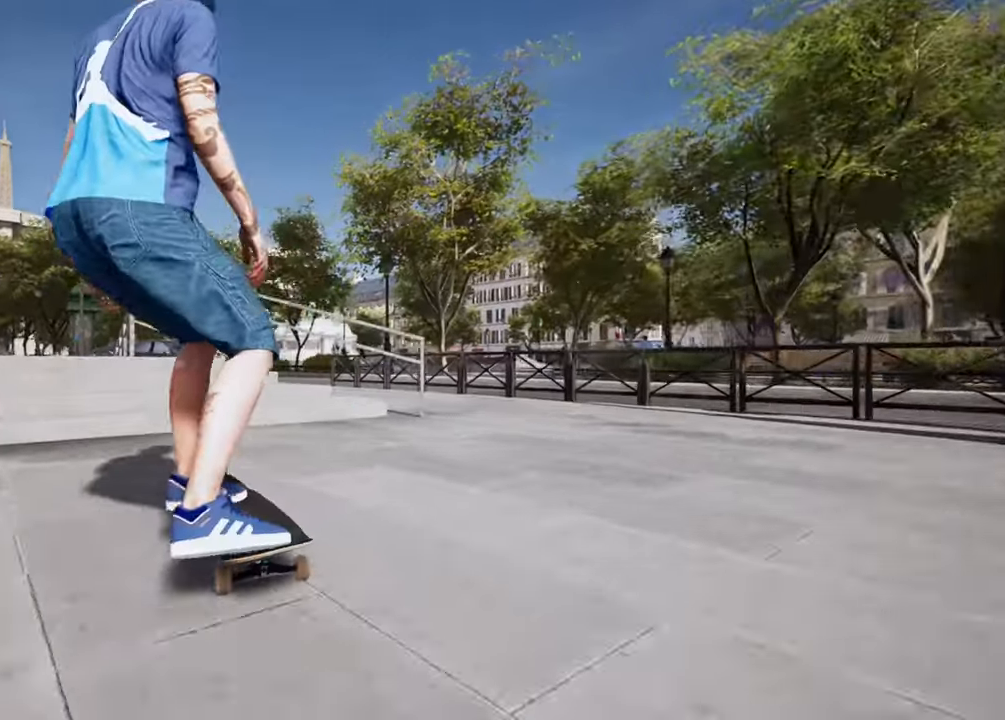
{"buttons": [], "left_stick": "up", "right_stick": "up", "events": [[151, "left_stick", "up"], [184, "right_stick", "center"], [267, "left_stick", "center"], [451, "left_stick", "up"], [501, "right_stick", "up"]]}
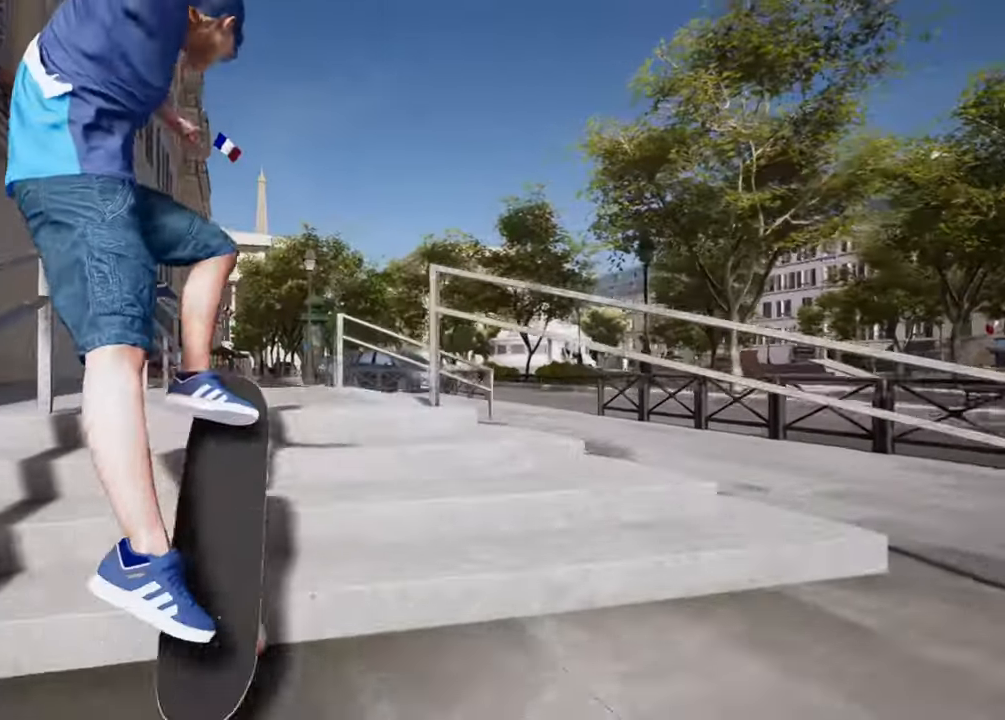
{"buttons": [], "left_stick": "center", "right_stick": "center", "events": [[350, "right_stick", "center"], [367, "left_stick", "center"]]}
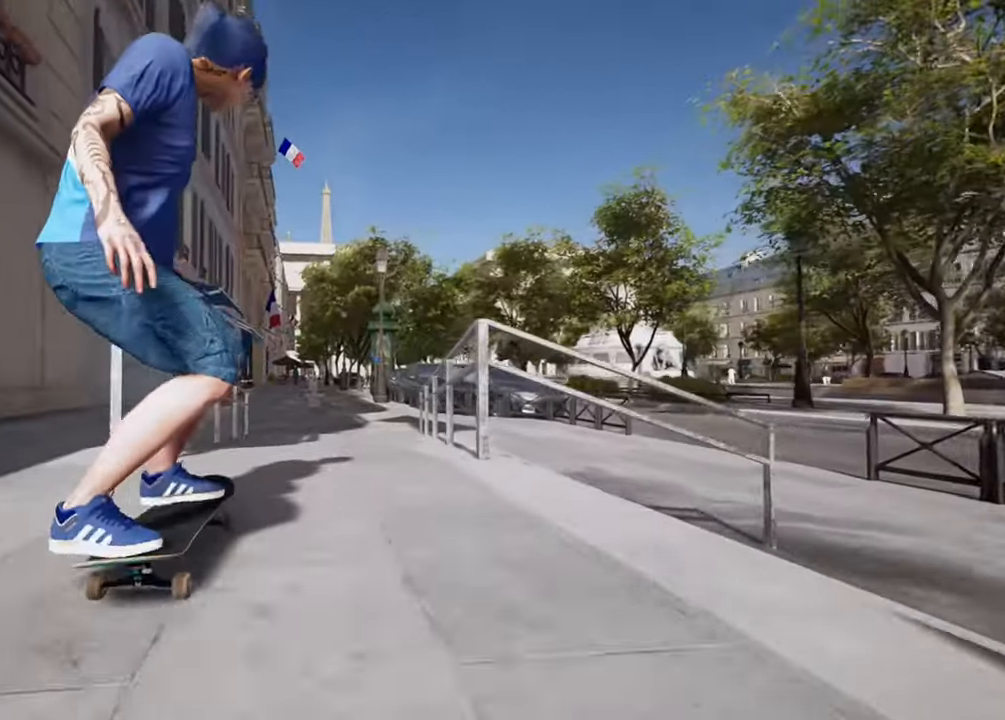
{"buttons": [], "left_stick": "center", "right_stick": "center", "events": []}
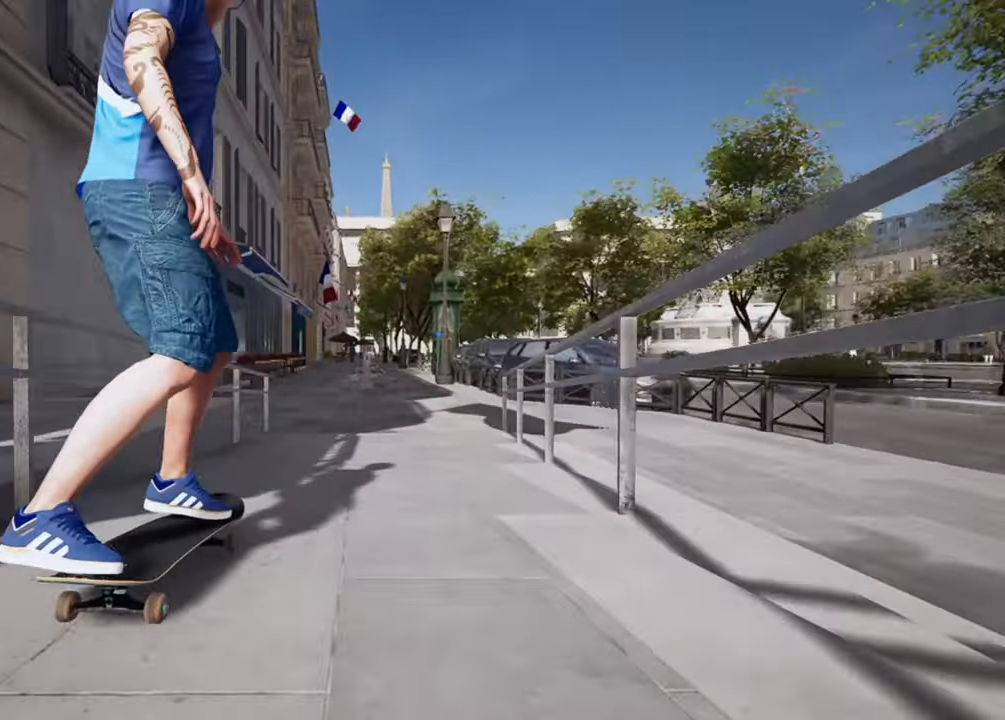
{"buttons": ["L2"], "left_stick": "center", "right_stick": "center", "events": [[483, "L2", "down"]]}
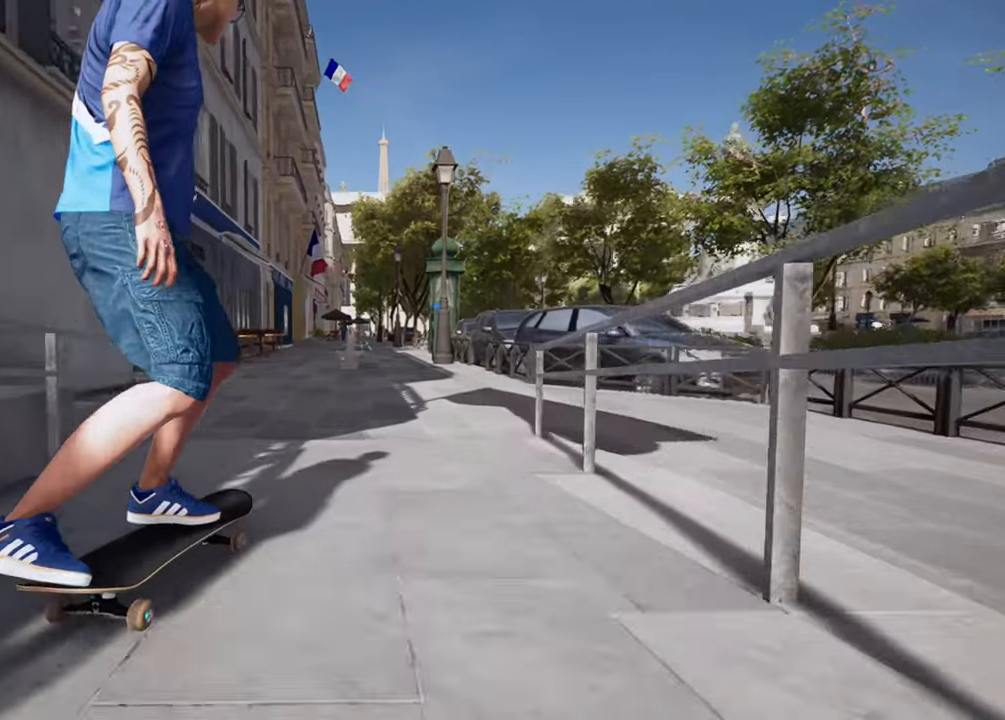
{"buttons": [], "left_stick": "center", "right_stick": "center", "events": [[150, "L2", "up"]]}
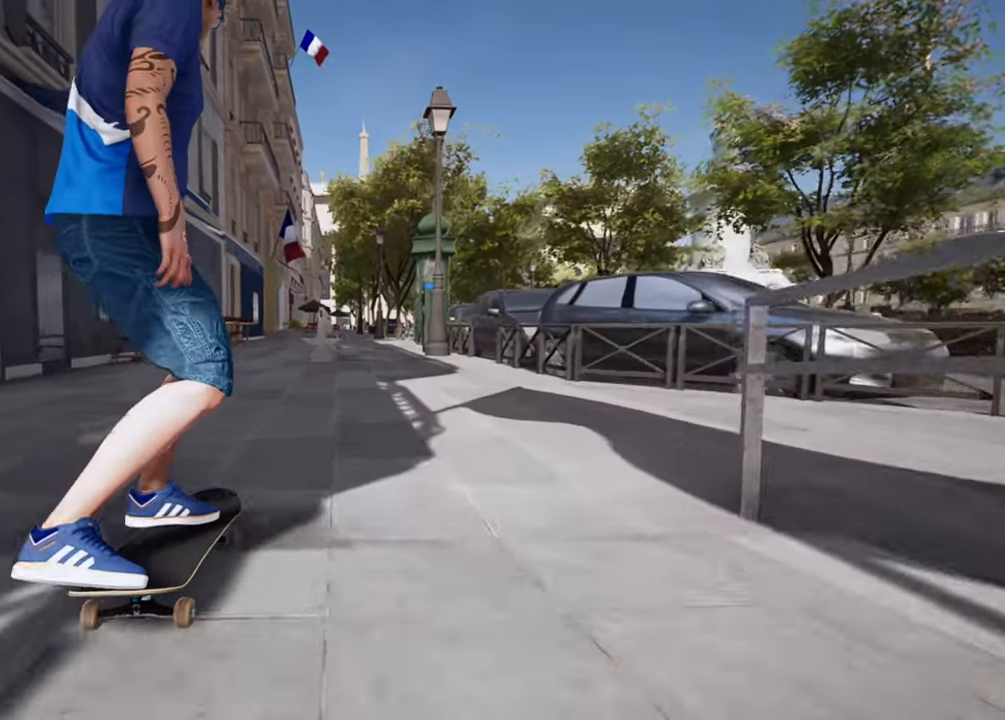
{"buttons": [], "left_stick": "center", "right_stick": "down", "events": [[334, "right_stick", "down"]]}
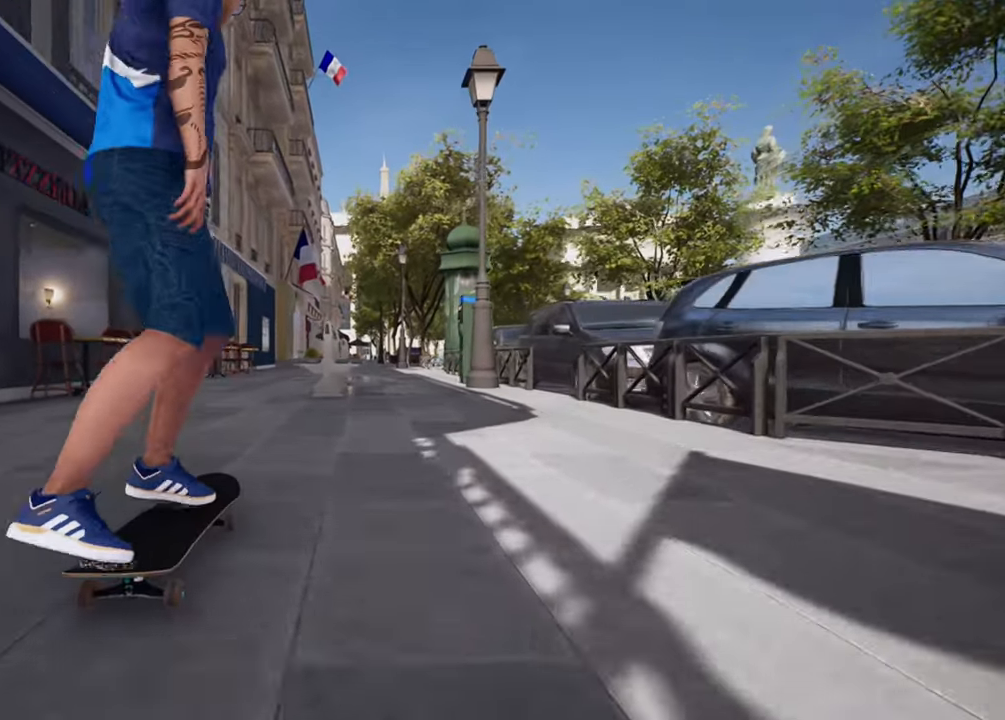
{"buttons": [], "left_stick": "up", "right_stick": "up", "events": [[434, "left_stick", "up"], [450, "right_stick", "up"]]}
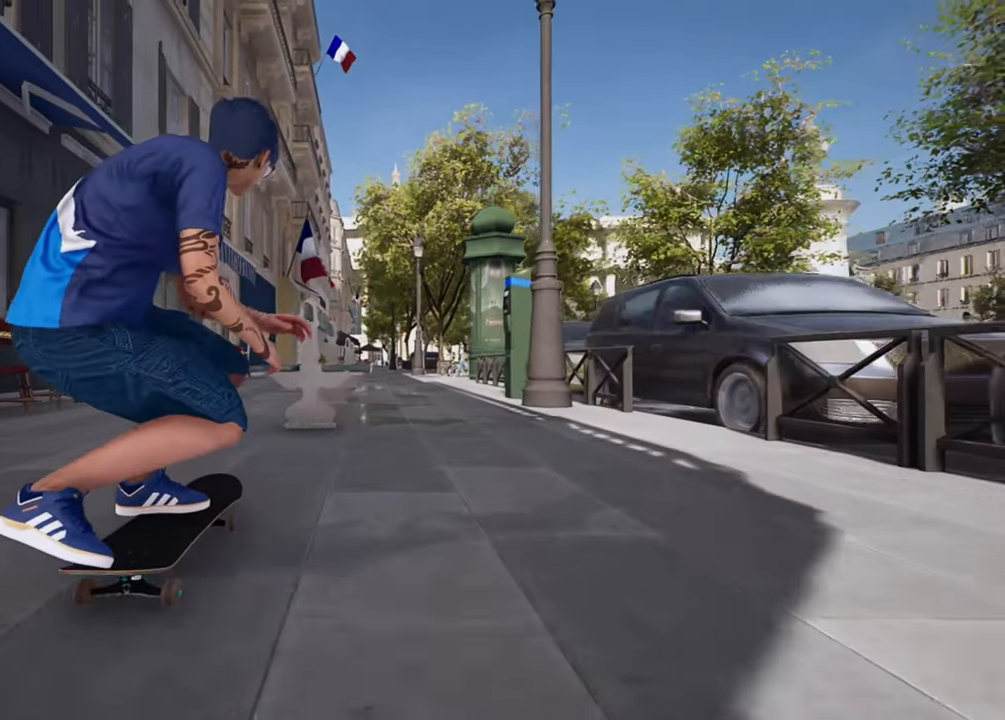
{"buttons": [], "left_stick": "up", "right_stick": "up", "events": []}
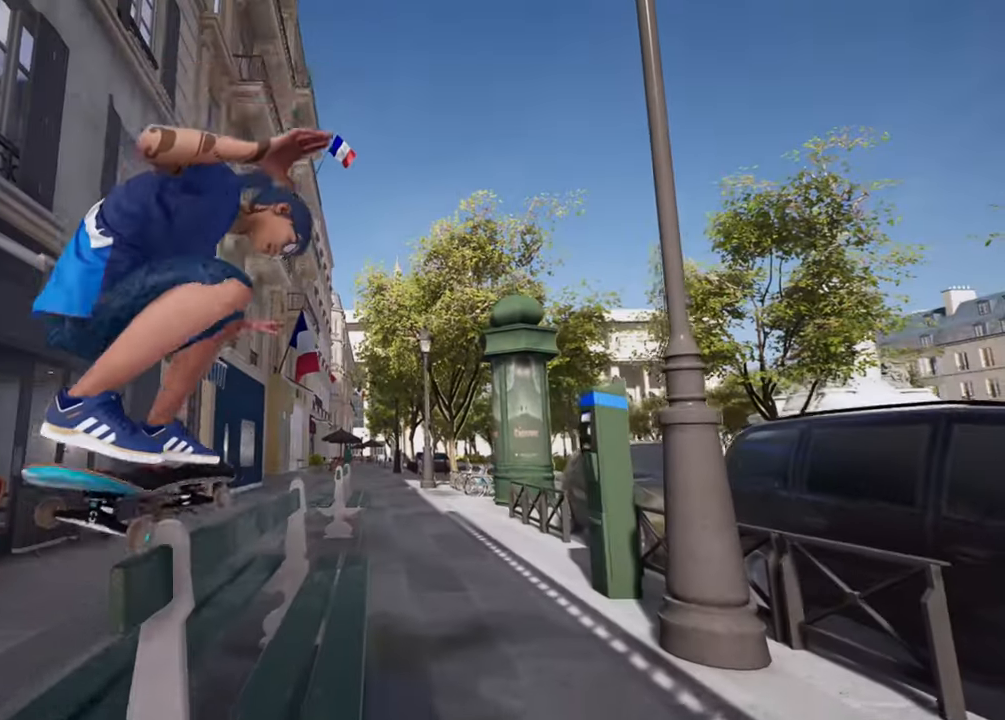
{"buttons": [], "left_stick": "up", "right_stick": "down", "events": [[133, "right_stick", "down"]]}
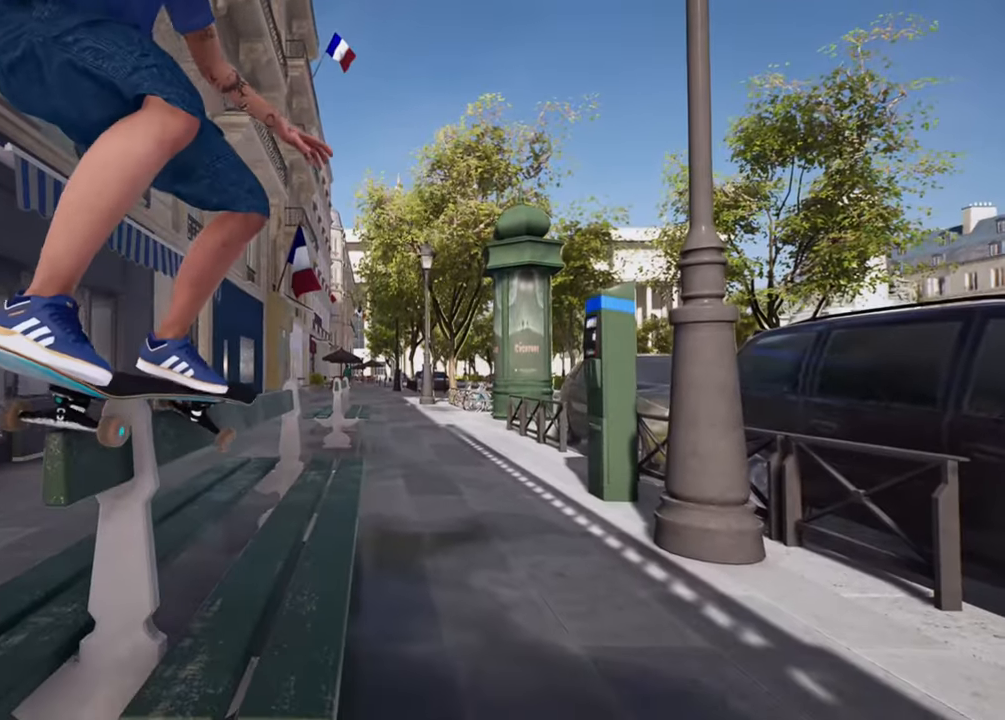
{"buttons": [], "left_stick": "center", "right_stick": "down", "events": [[217, "left_stick", "center"], [334, "left_stick", "up"], [468, "left_stick", "center"]]}
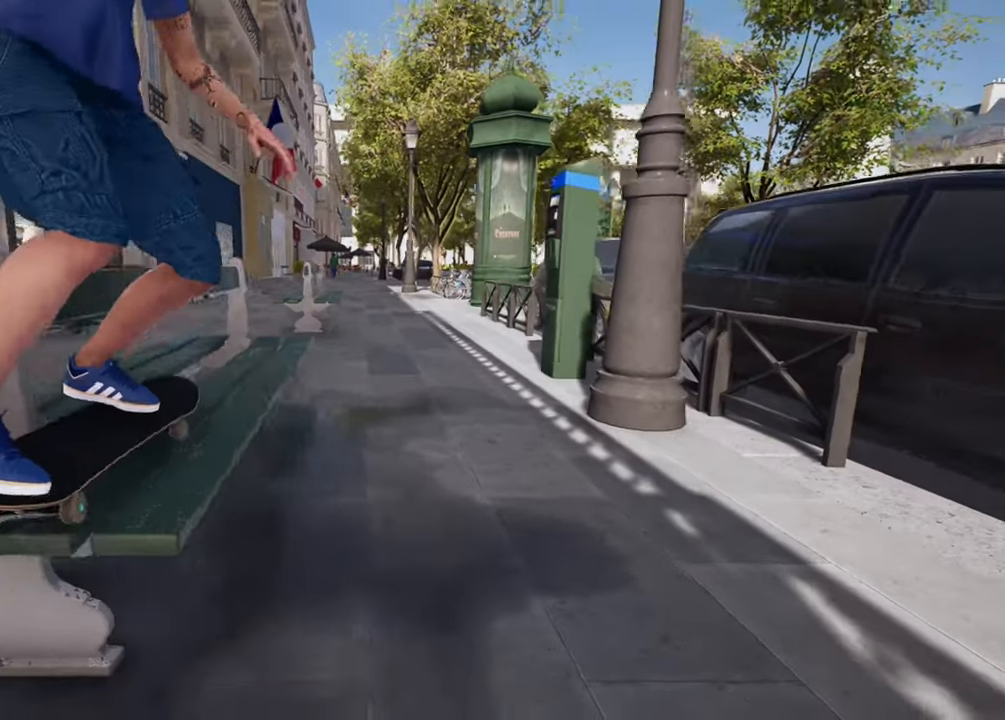
{"buttons": [], "left_stick": "center", "right_stick": "down", "events": [[200, "left_stick", "up"], [400, "left_stick", "center"]]}
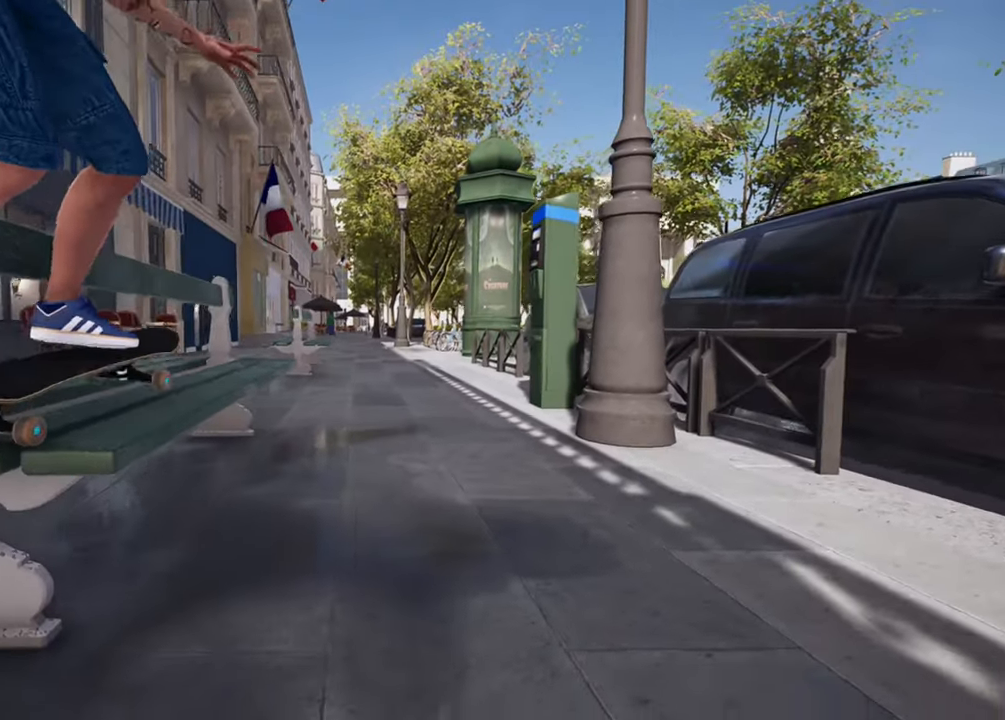
{"buttons": [], "left_stick": "center", "right_stick": "down", "events": [[434, "right_stick", "center"], [501, "right_stick", "down"]]}
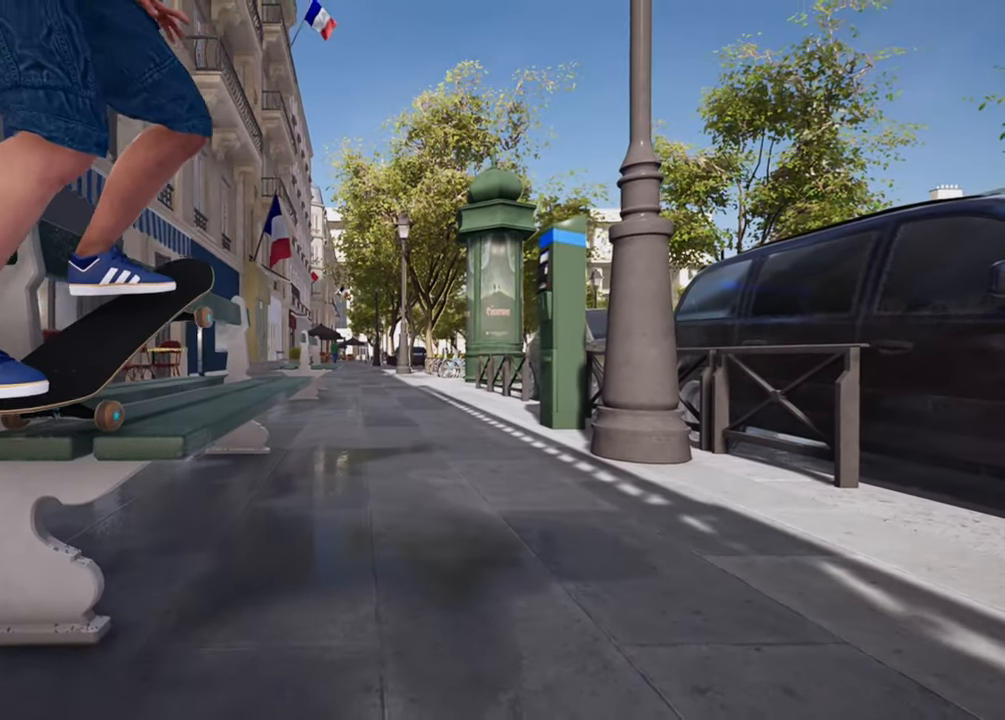
{"buttons": [], "left_stick": "center", "right_stick": "down", "events": [[284, "left_stick", "up"], [417, "left_stick", "center"]]}
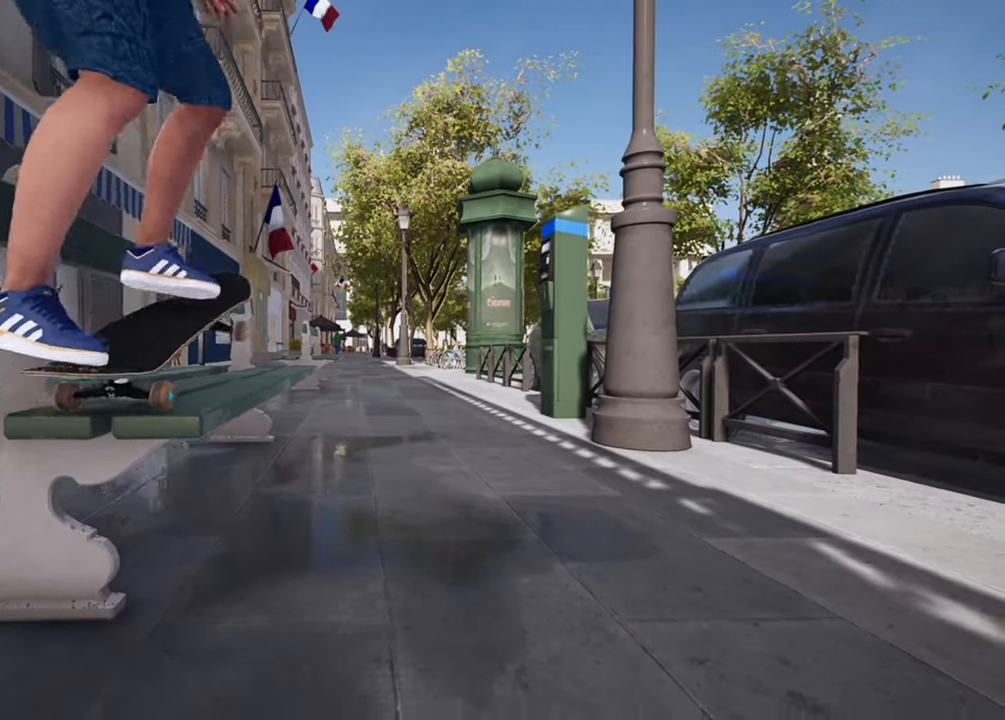
{"buttons": [], "left_stick": "up", "right_stick": "down", "events": [[368, "left_stick", "up"]]}
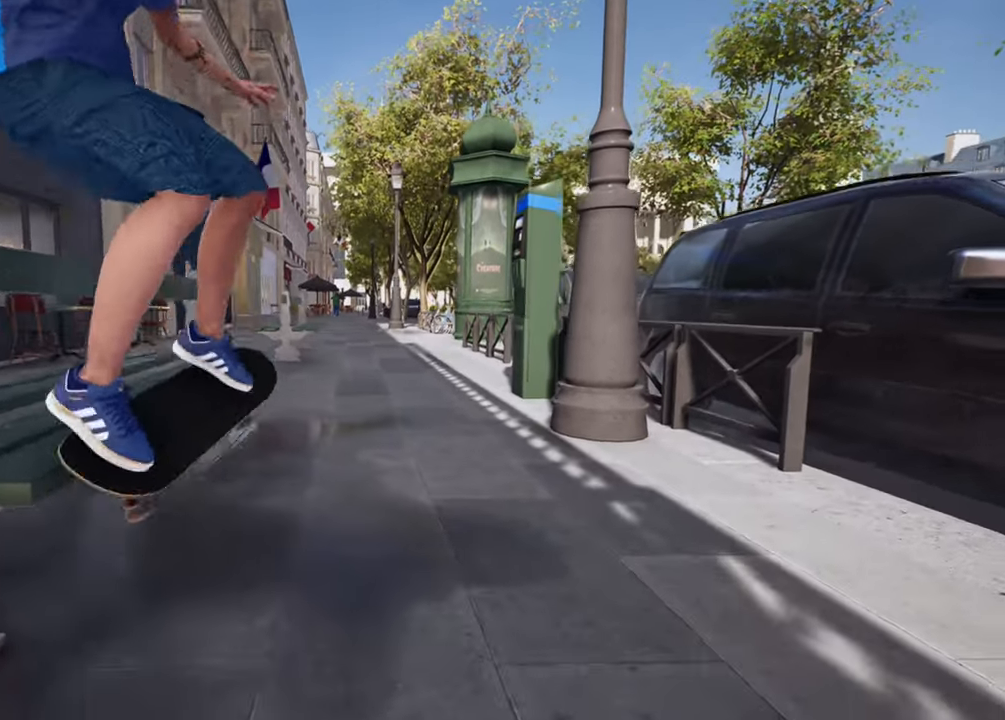
{"buttons": [], "left_stick": "center", "right_stick": "center", "events": [[50, "left_stick", "center"], [351, "right_stick", "center"]]}
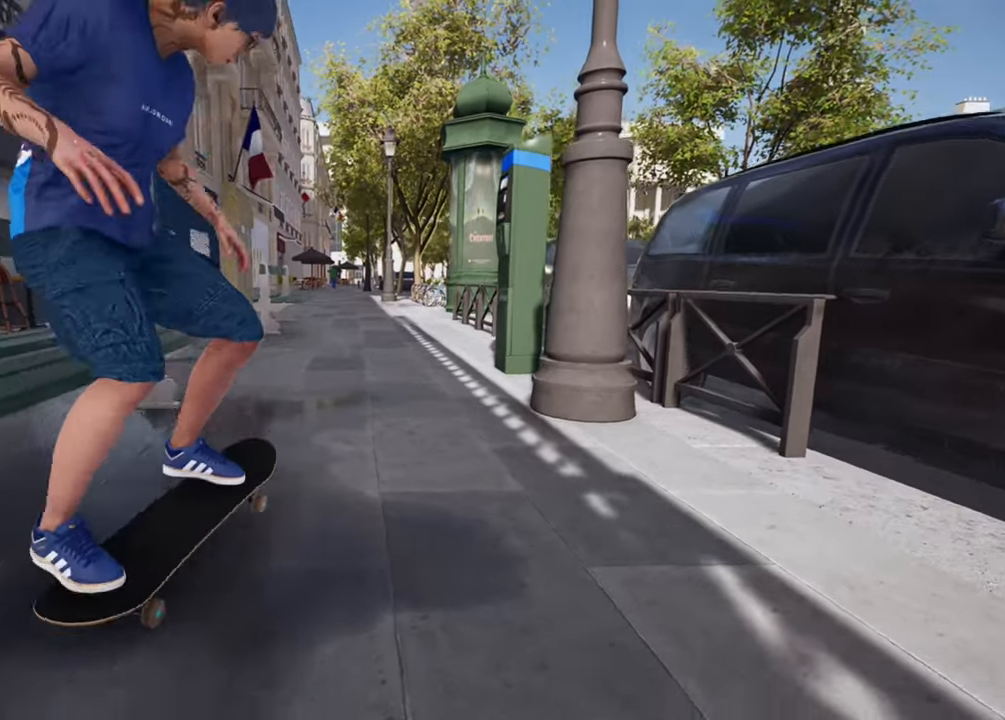
{"buttons": [], "left_stick": "center", "right_stick": "center", "events": []}
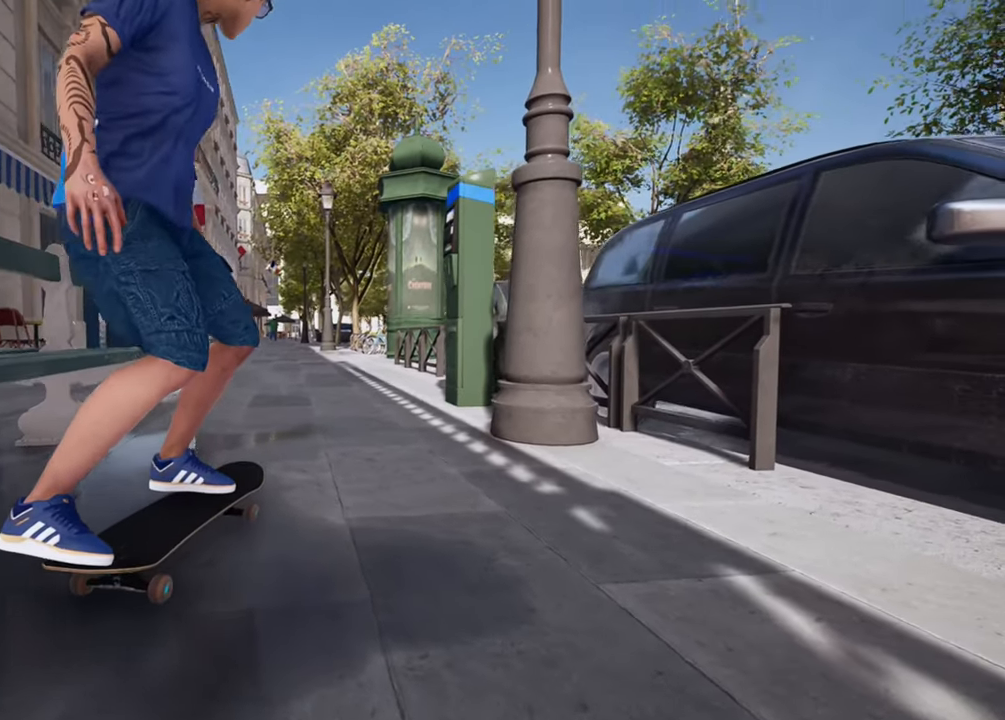
{"buttons": [], "left_stick": "center", "right_stick": "center", "events": []}
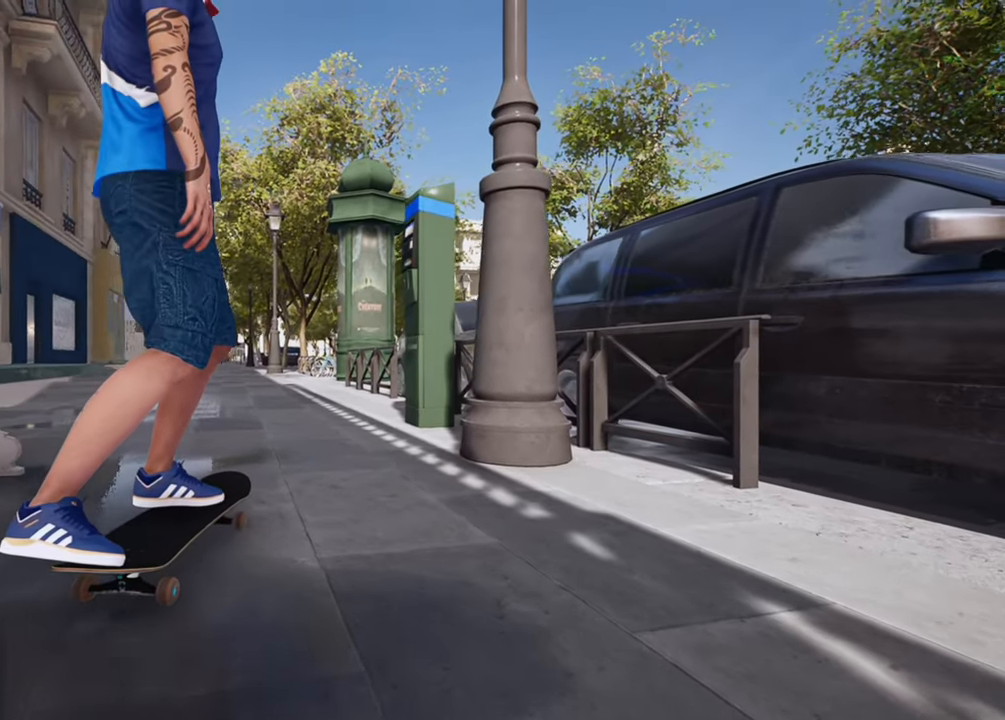
{"buttons": [], "left_stick": "center", "right_stick": "center", "events": [[217, "L2", "down"], [284, "CROSS", "down"], [384, "CROSS", "up"], [434, "L2", "up"]]}
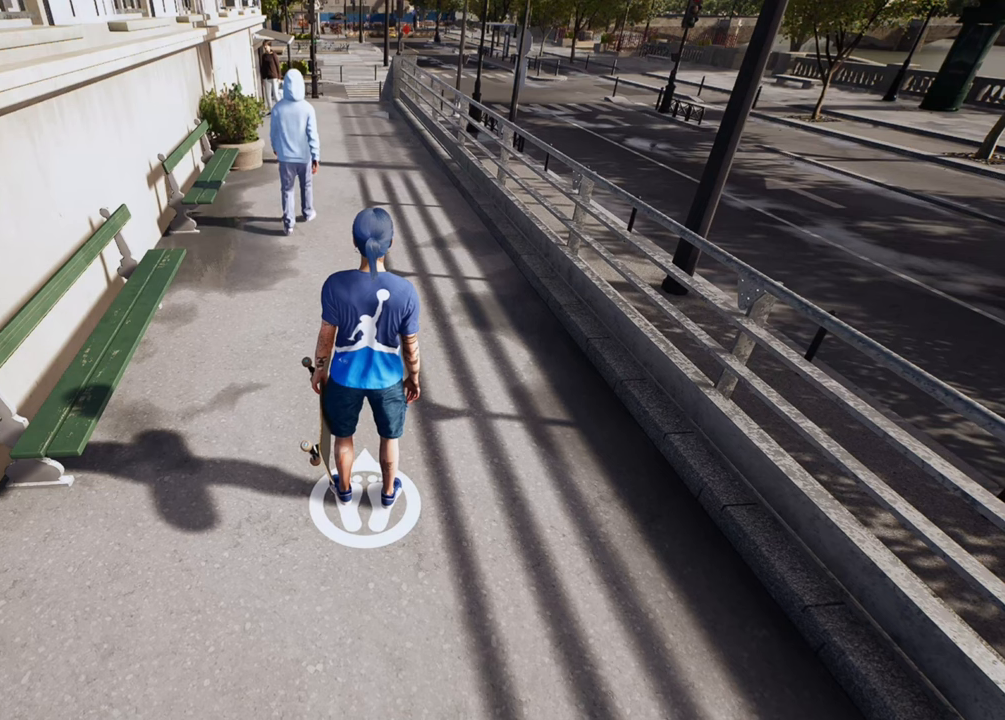
{"buttons": [], "left_stick": "center", "right_stick": "center", "events": []}
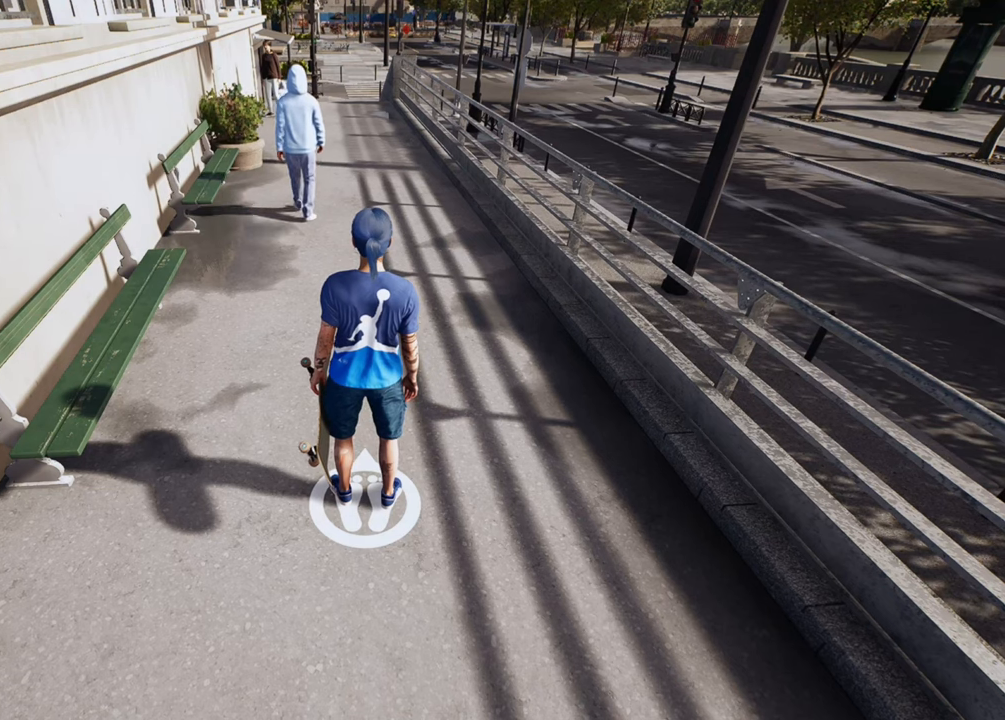
{"buttons": [], "left_stick": "center", "right_stick": "center", "events": []}
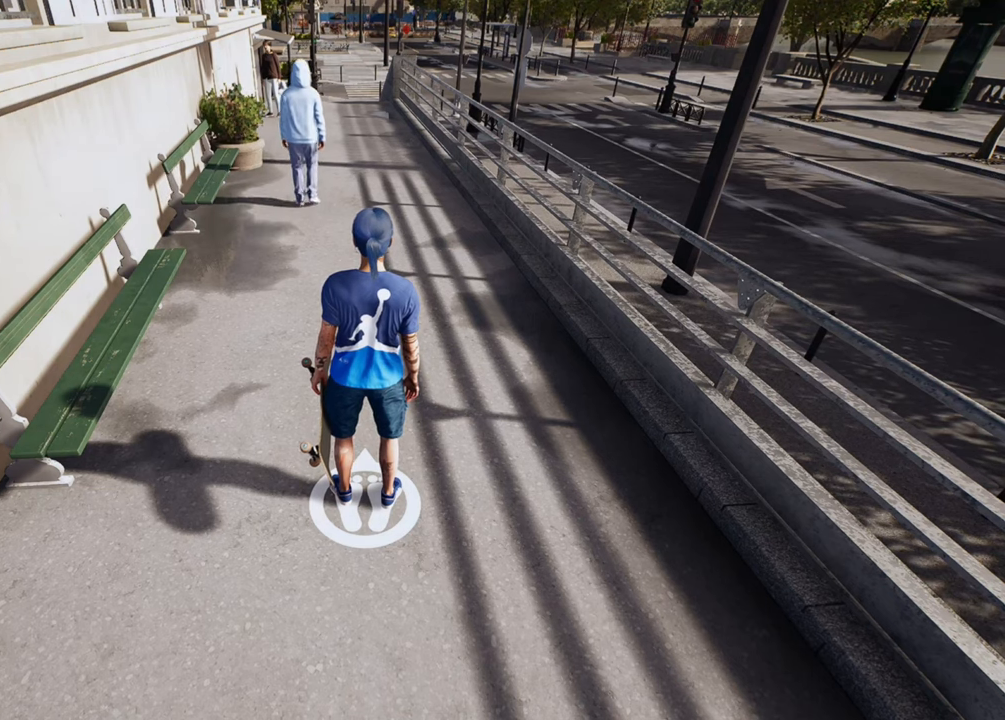
{"buttons": [], "left_stick": "center", "right_stick": "center", "events": []}